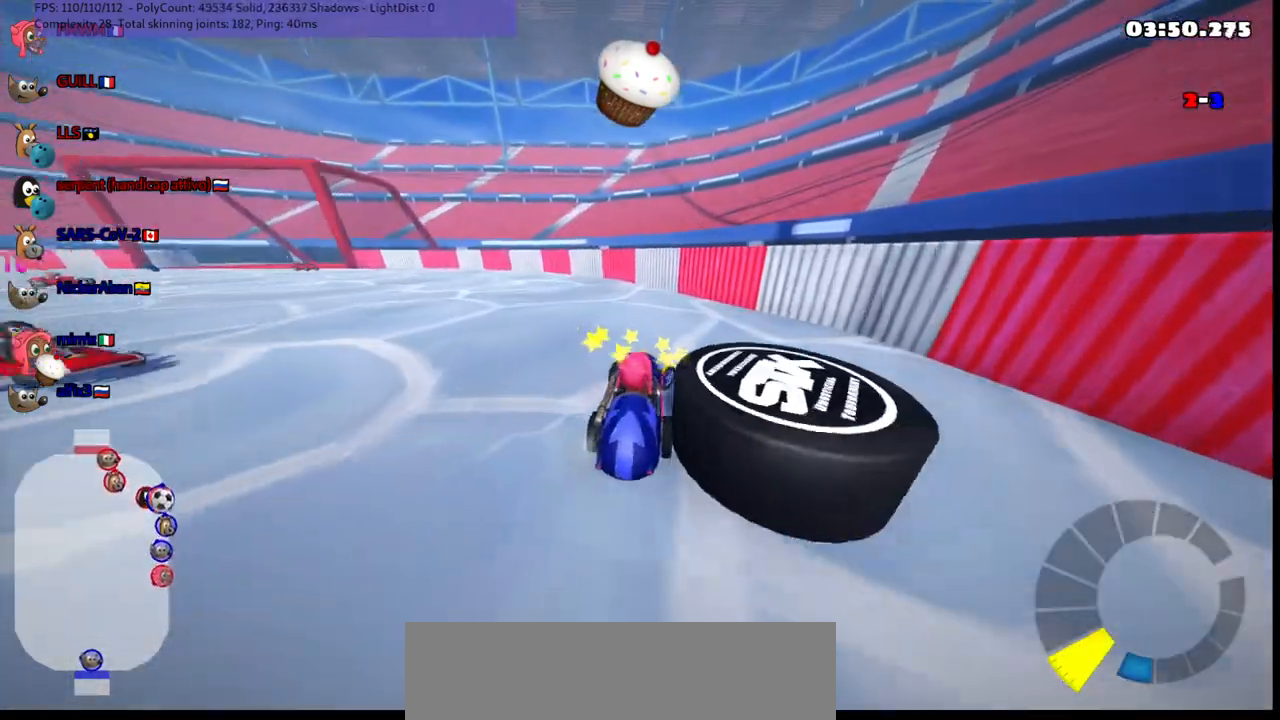
Gameplay with keyboard; each line is a JSON object with the keys held at the frame after it. "events" lists presses ("down") and releases ("up") of ".", "/", "alt_r", "b", "c", "comma", "ctrl_r", "d", "down", "f", "g", "h", "j", "k", "l", "left", "m", "n", "quote", "return", "right", "semicolon", "shift_r", "space", "super", "up" and "v" between this image and that frame as [ms after this image, input, new state], when the widget could be followed in between. No other keys are recorded. Mouse input is not recorded.
{"keys": ["left", "up"], "events": [[33, "up", "down"], [233, "n", "down"], [333, "n", "up"], [367, "left", "down"], [367, "right", "up"]]}
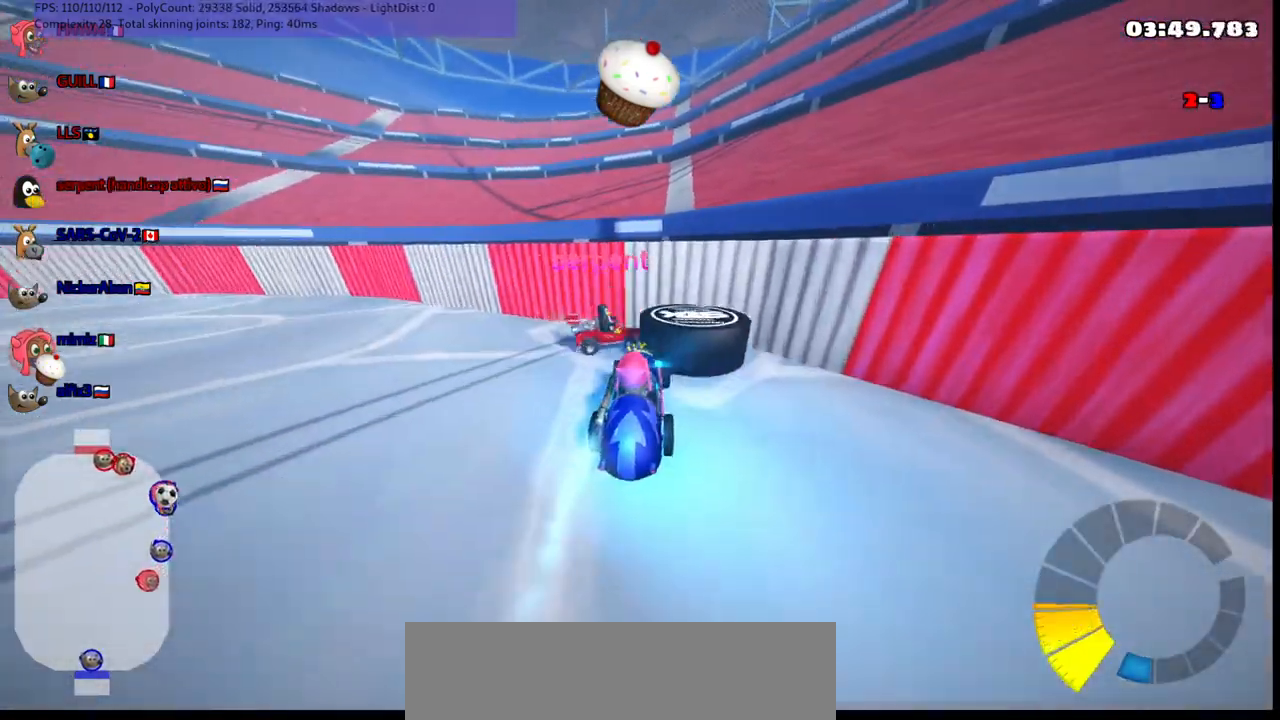
{"keys": ["down"], "events": [[167, "up", "up"], [217, "left", "up"], [250, "down", "down"]]}
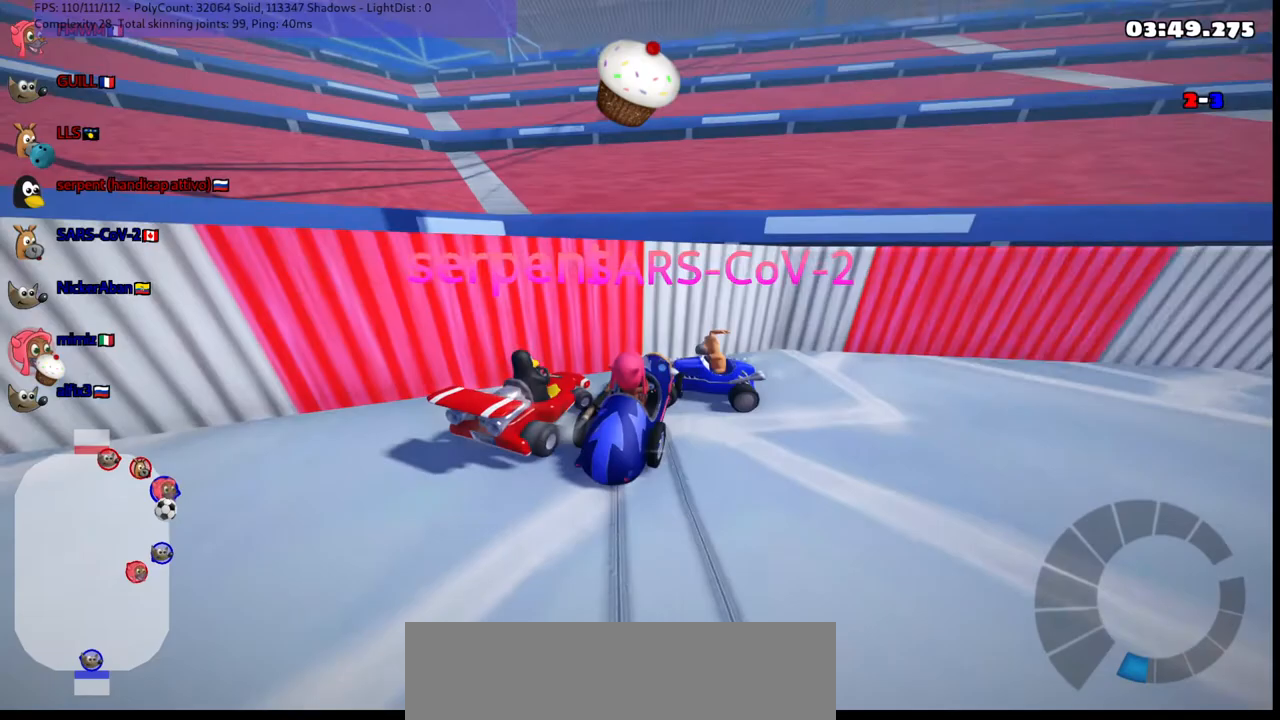
{"keys": ["n", "right", "up"], "events": [[183, "left", "down"], [383, "down", "up"], [383, "left", "up"], [417, "n", "down"], [417, "right", "down"], [417, "up", "down"]]}
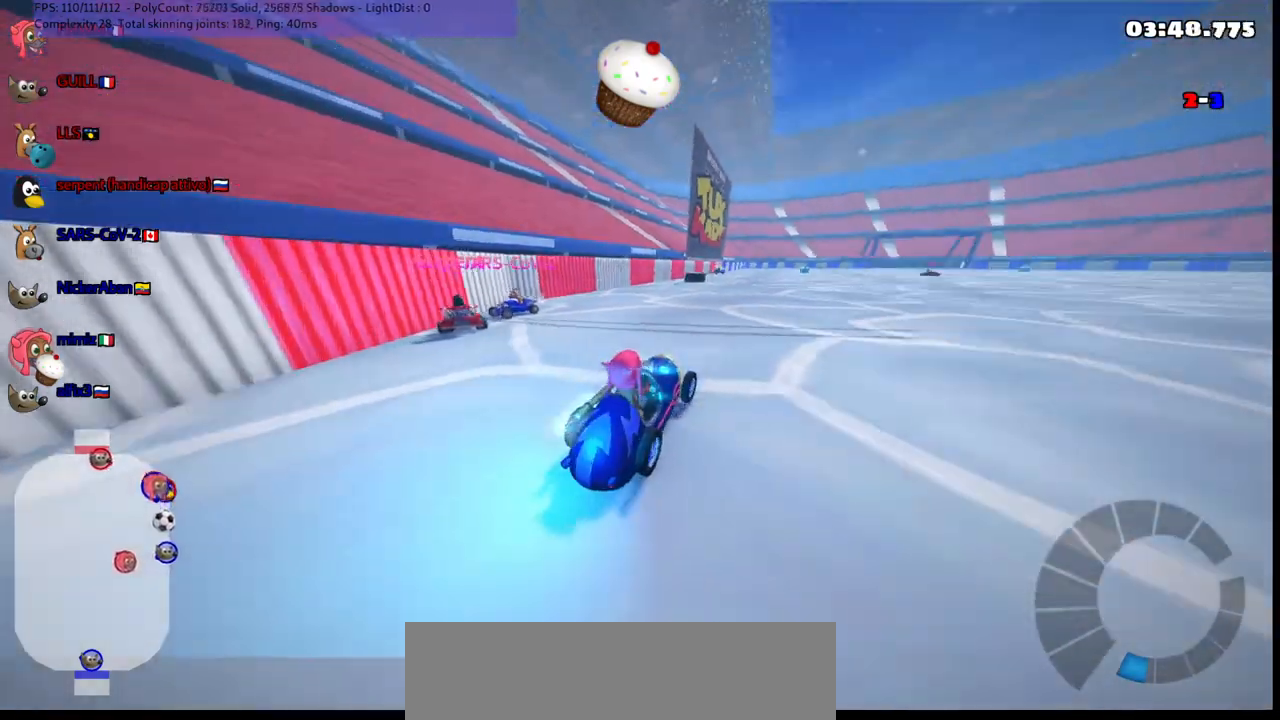
{"keys": ["up"], "events": [[67, "n", "up"], [250, "right", "up"]]}
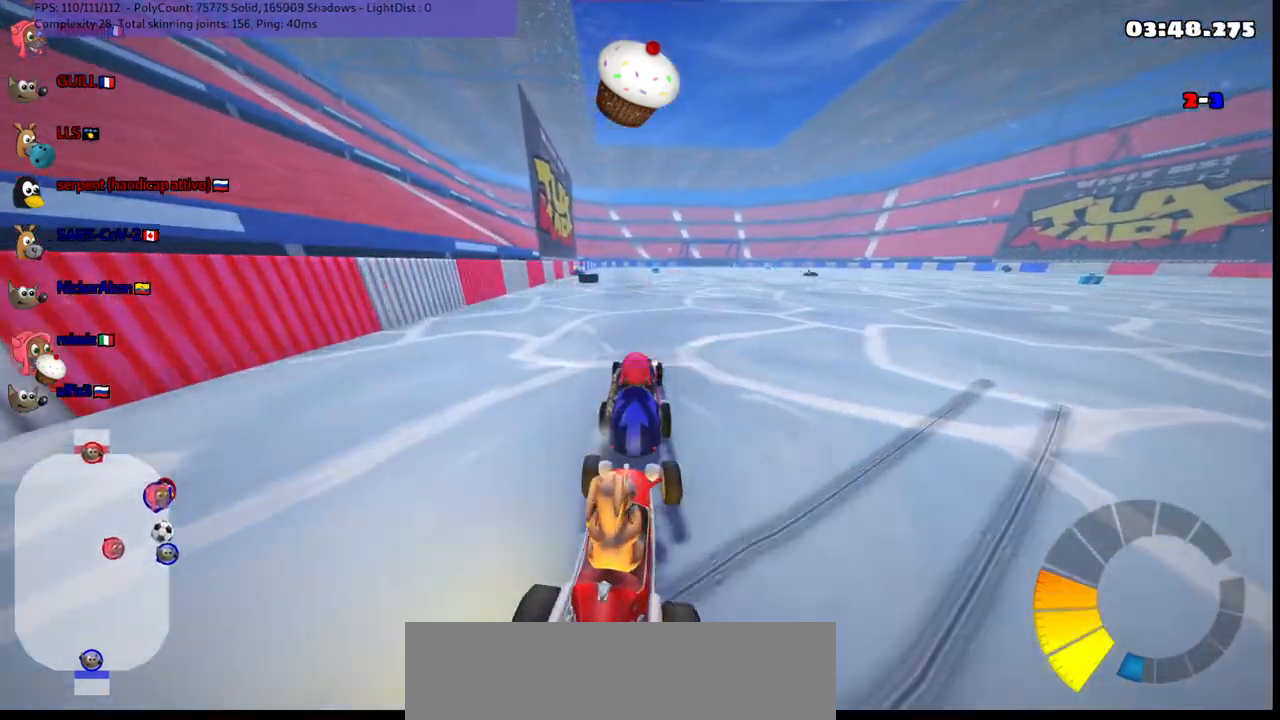
{"keys": ["b", "space", "up"], "events": [[283, "b", "down"], [317, "space", "down"]]}
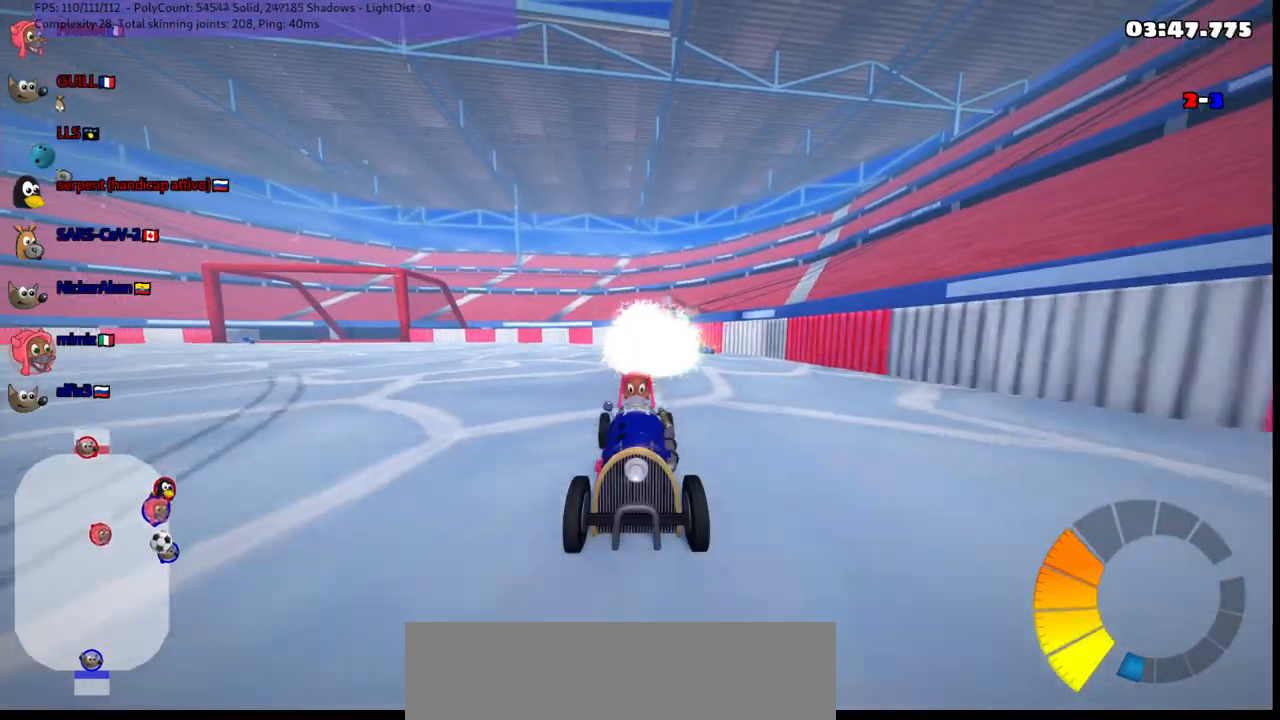
{"keys": ["up"], "events": [[17, "space", "up"], [67, "b", "up"], [350, "right", "down"], [433, "right", "up"]]}
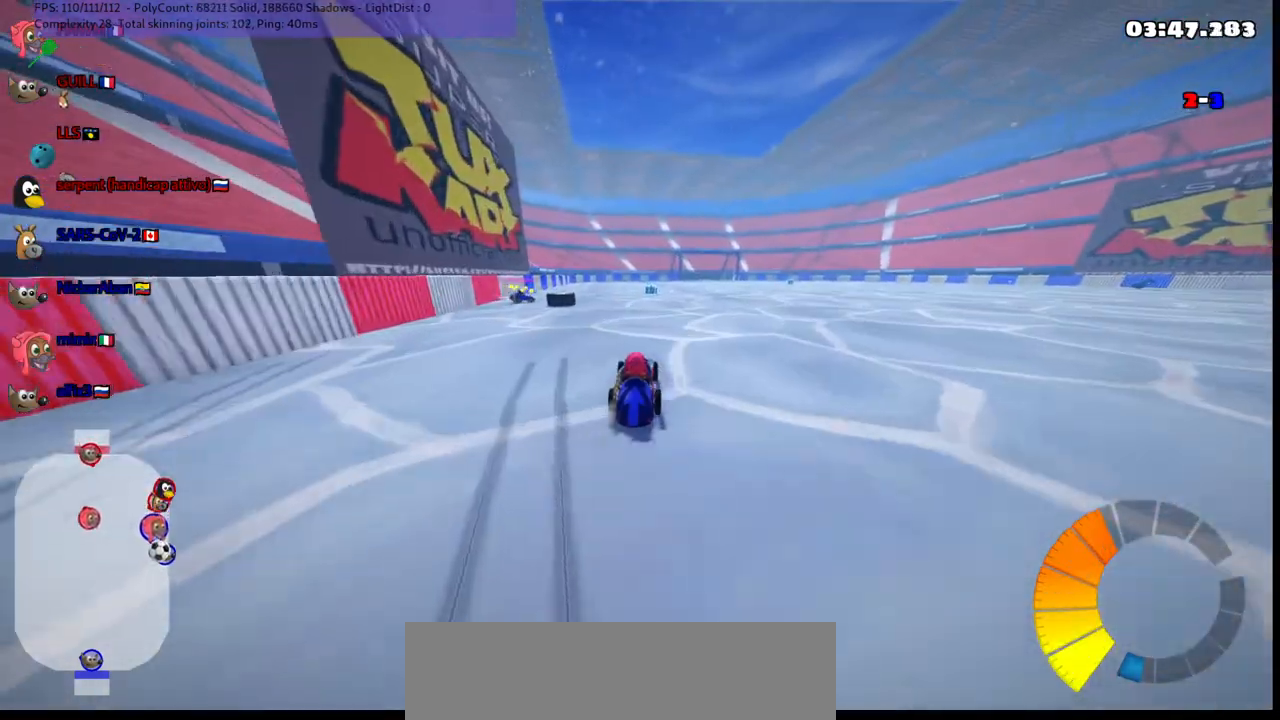
{"keys": ["up"], "events": []}
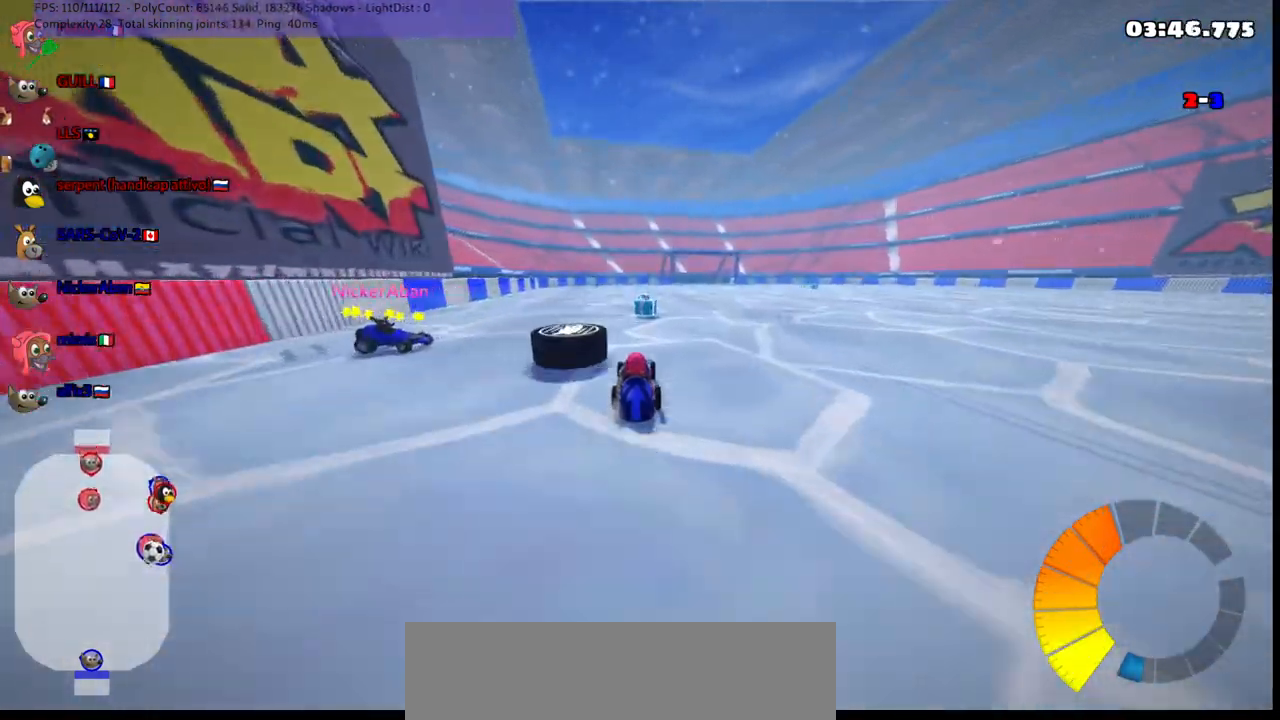
{"keys": ["up"], "events": [[67, "right", "down"], [100, "right", "up"], [150, "h", "down"], [250, "h", "up"], [333, "left", "down"], [383, "left", "up"]]}
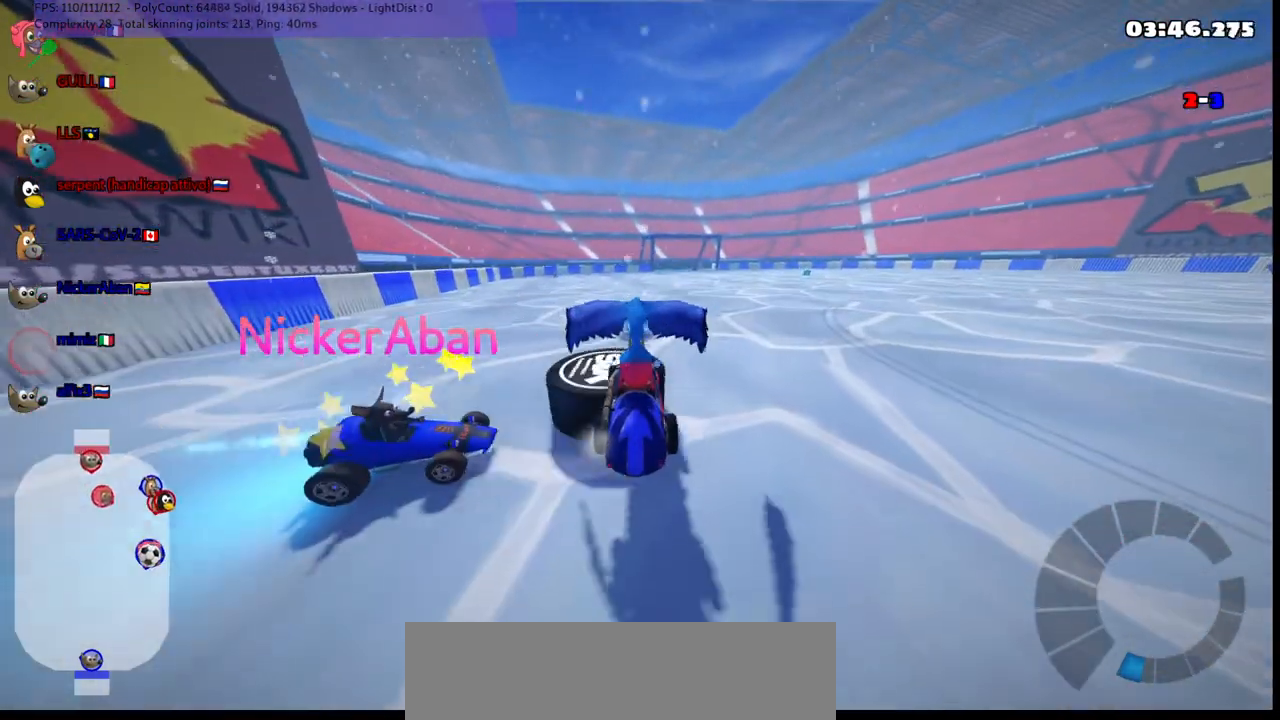
{"keys": ["up"], "events": []}
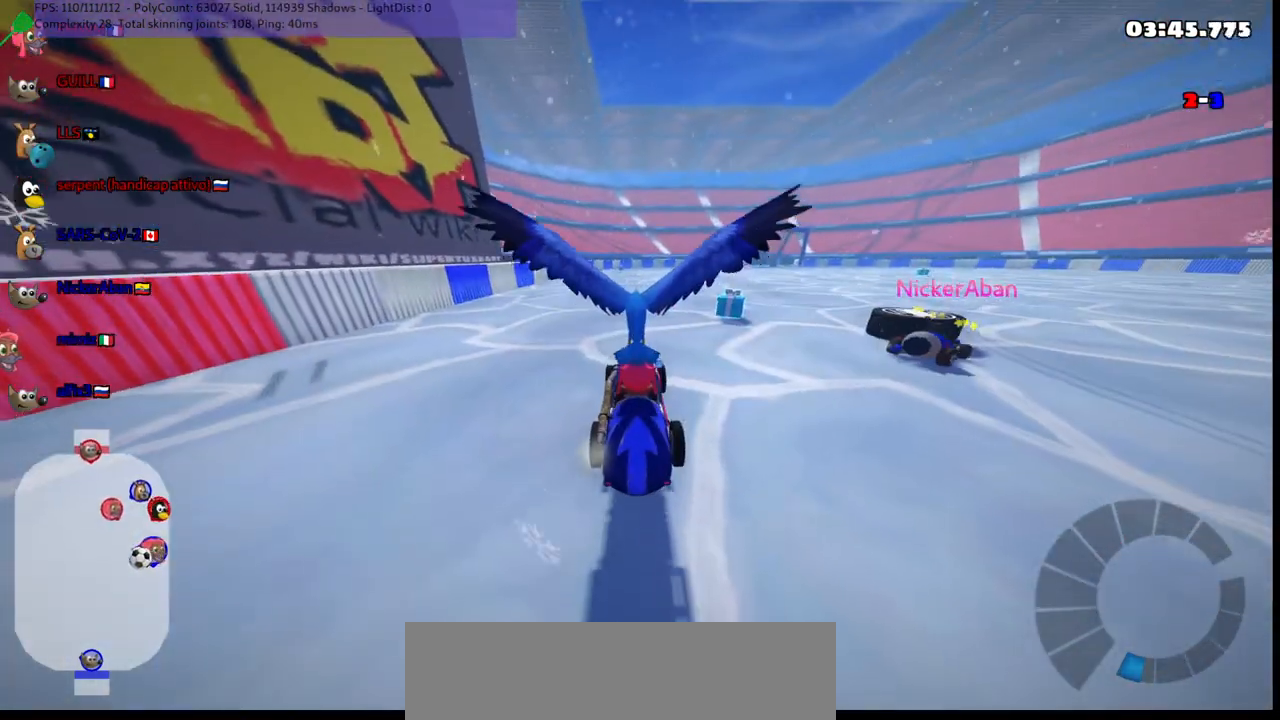
{"keys": ["right", "up"], "events": [[100, "right", "down"], [283, "n", "down"], [483, "n", "up"]]}
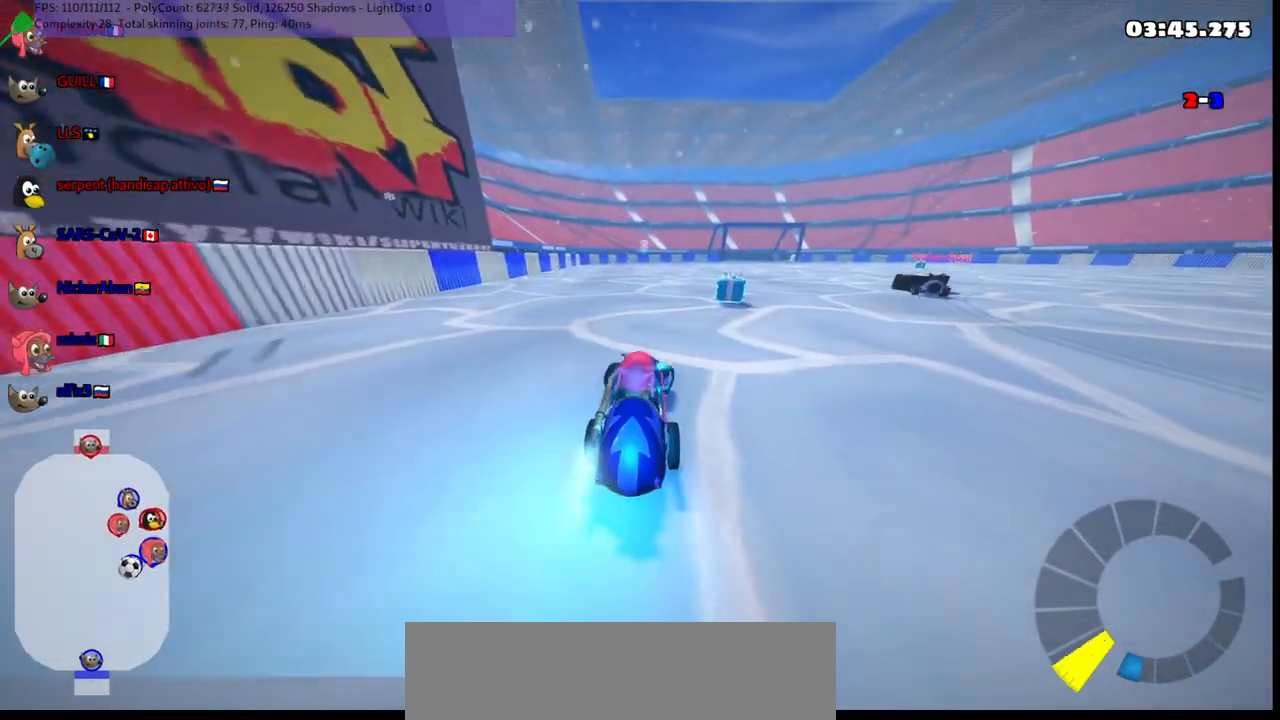
{"keys": ["up"], "events": [[17, "right", "up"], [117, "right", "down"], [250, "right", "up"]]}
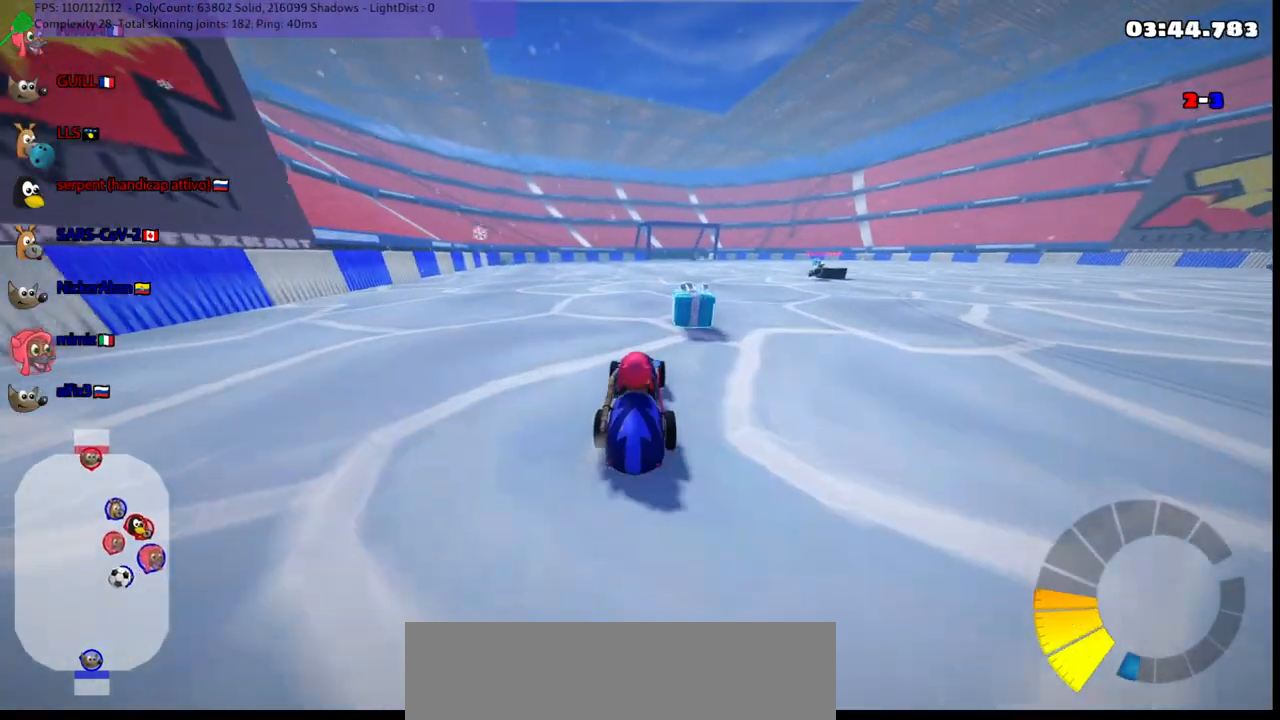
{"keys": ["left", "up"], "events": [[50, "right", "down"], [233, "right", "up"], [333, "left", "down"]]}
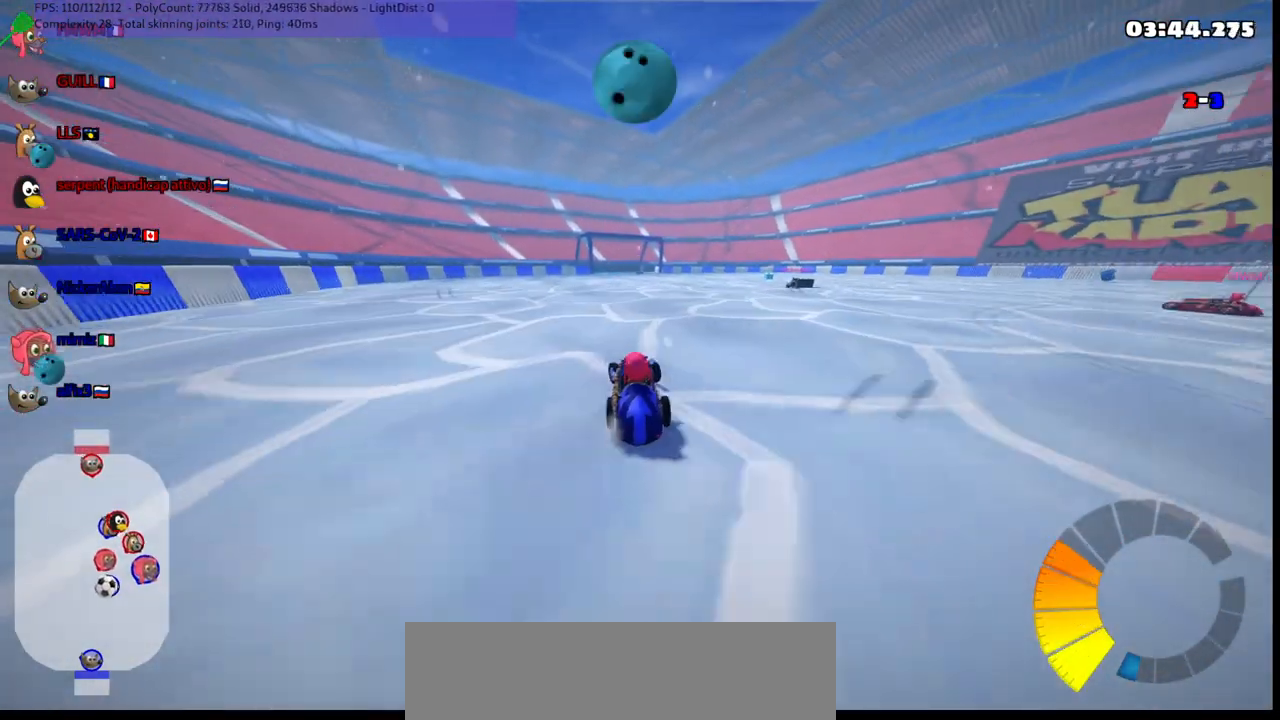
{"keys": ["left", "m", "up"], "events": [[67, "left", "up"], [117, "m", "down"], [117, "right", "down"], [250, "left", "down"], [250, "right", "up"]]}
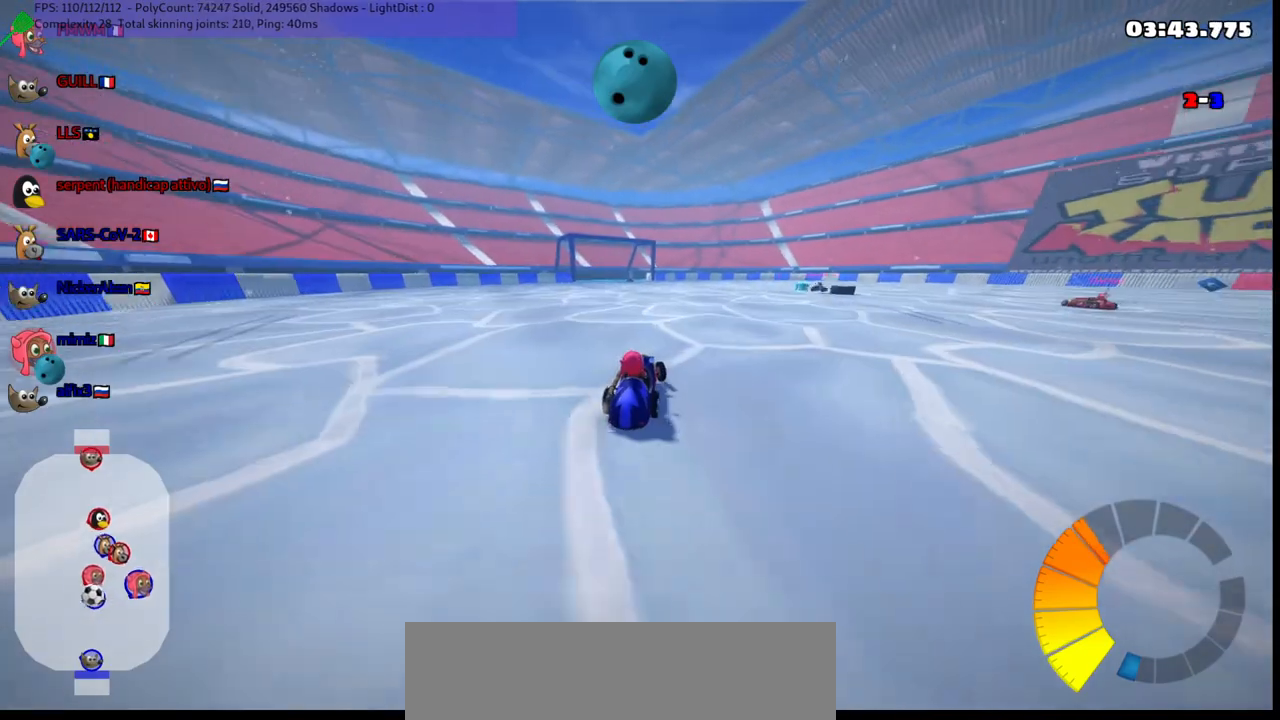
{"keys": ["left", "m", "up"], "events": []}
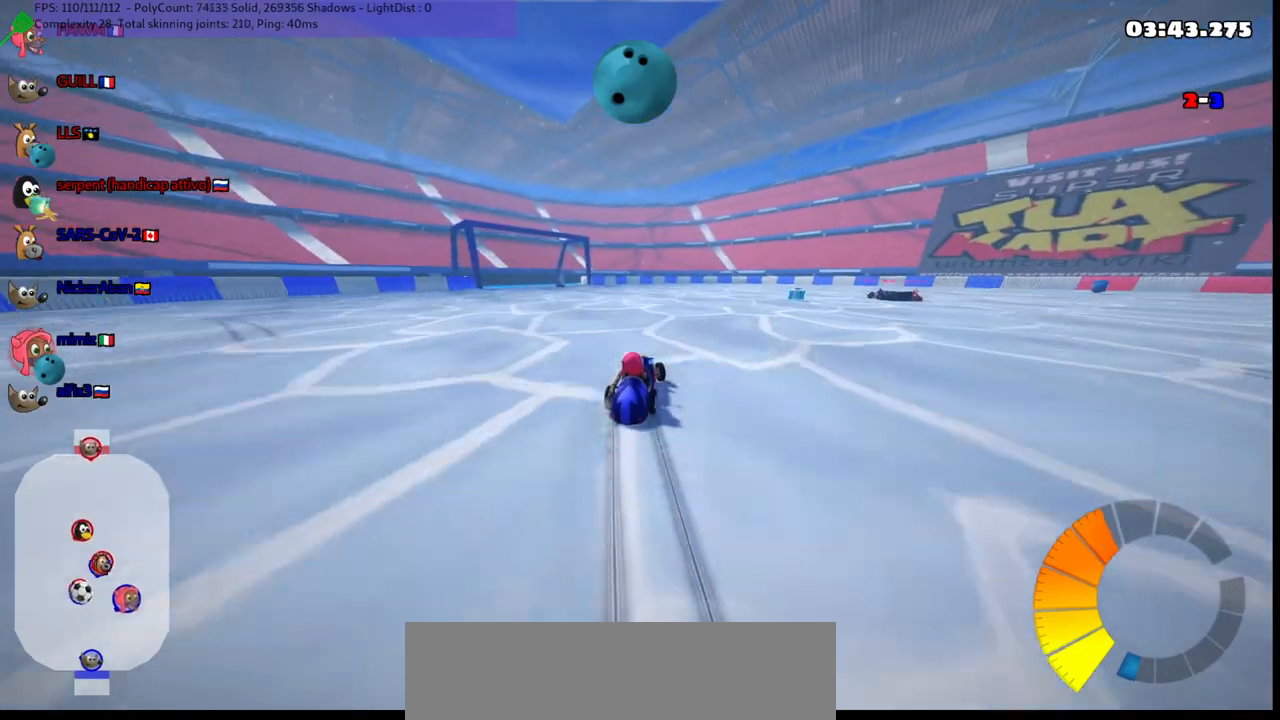
{"keys": ["right", "up"], "events": [[217, "left", "up"], [217, "right", "down"], [450, "m", "up"]]}